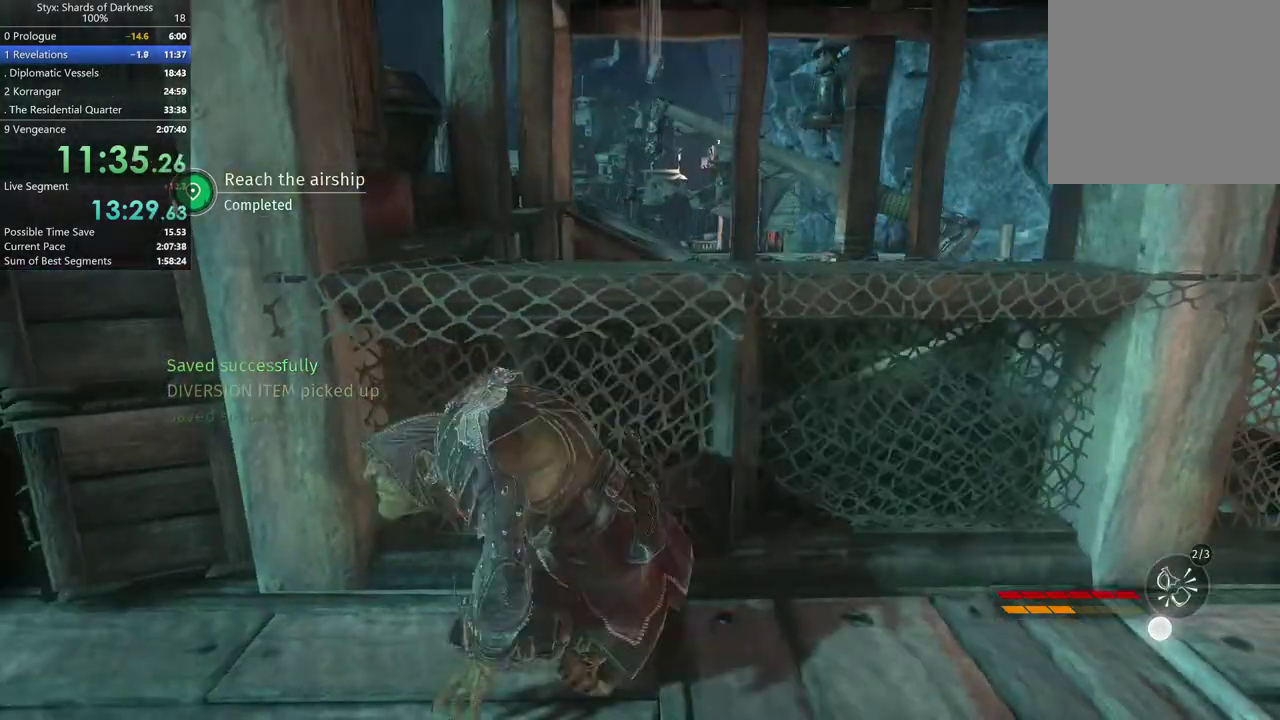
Gameplay with a controller (Xbox layout); each line is a JSON object with the inputs held at the frame after it (dt_ms = milliseconds from this image to that frame). "events" lists button and stick changes between this image and that frame as [ms after this image, input, new state], when the widget could be followed in between.
{"dt_ms": 500, "buttons": [], "left_stick": "left", "right_stick": "center", "events": [[300, "right_stick", "left"], [400, "right_stick", "center"]]}
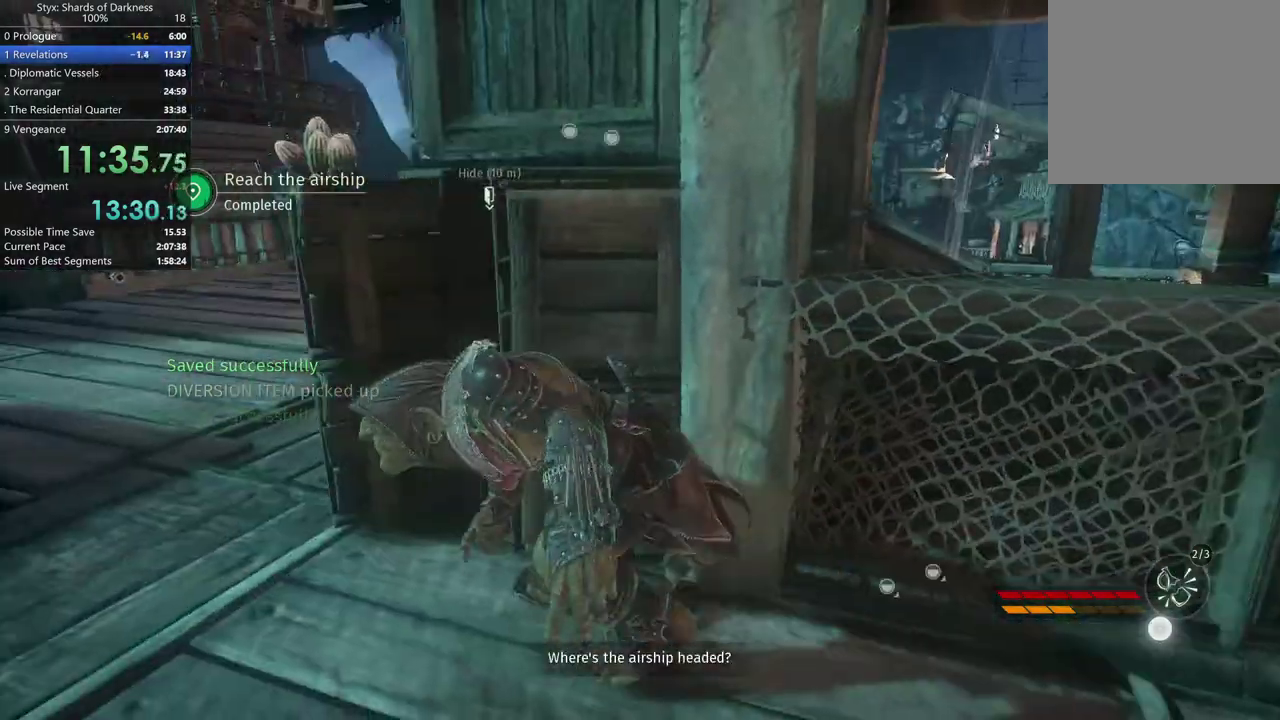
{"dt_ms": 500, "buttons": [], "left_stick": "center", "right_stick": "center", "events": [[167, "left_stick", "up-left"], [400, "Y", "down"], [500, "Y", "up"], [500, "left_stick", "center"]]}
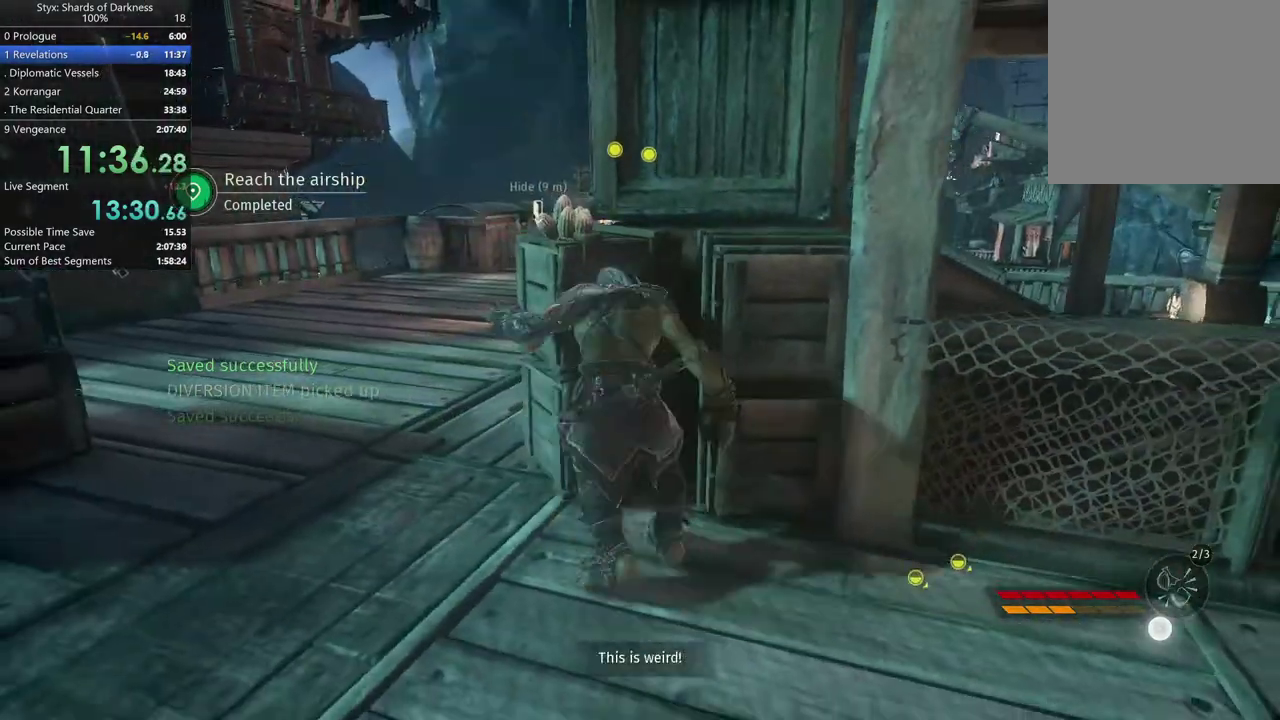
{"dt_ms": 500, "buttons": [], "left_stick": "center", "right_stick": "center", "events": [[133, "Y", "down"], [267, "Y", "up"]]}
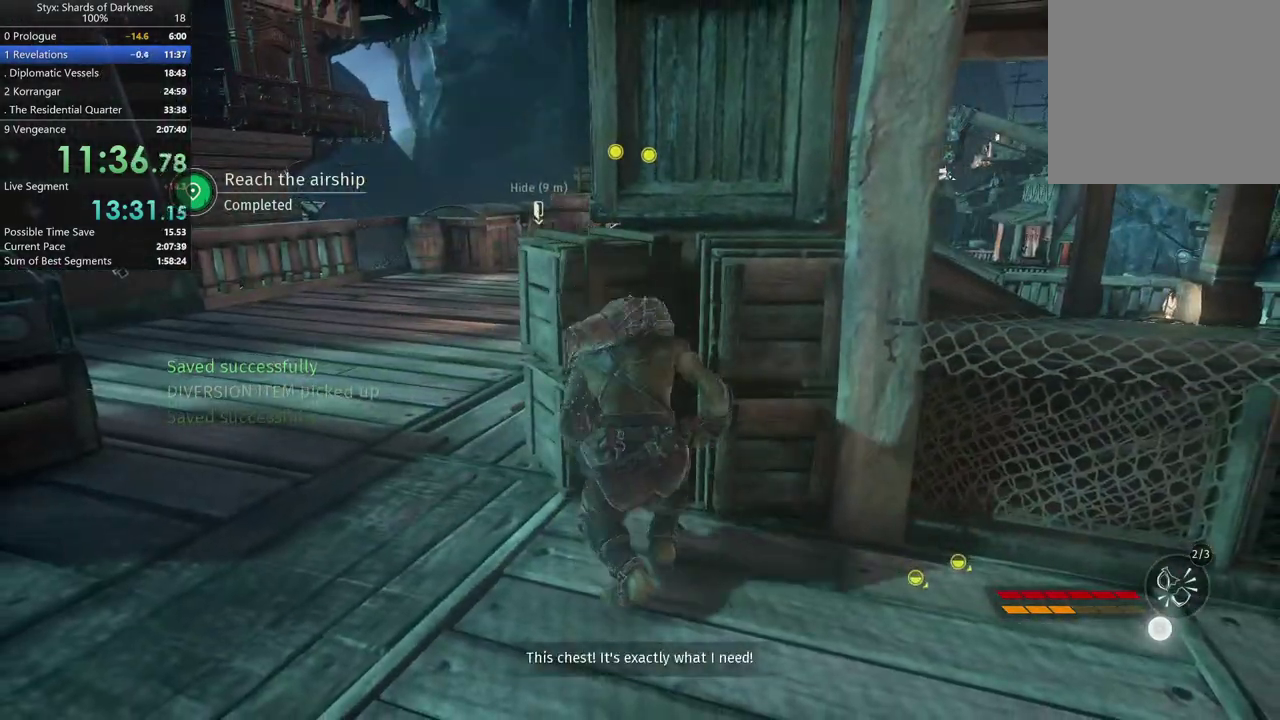
{"dt_ms": 500, "buttons": [], "left_stick": "center", "right_stick": "center", "events": [[200, "right_stick", "right"], [333, "right_stick", "center"]]}
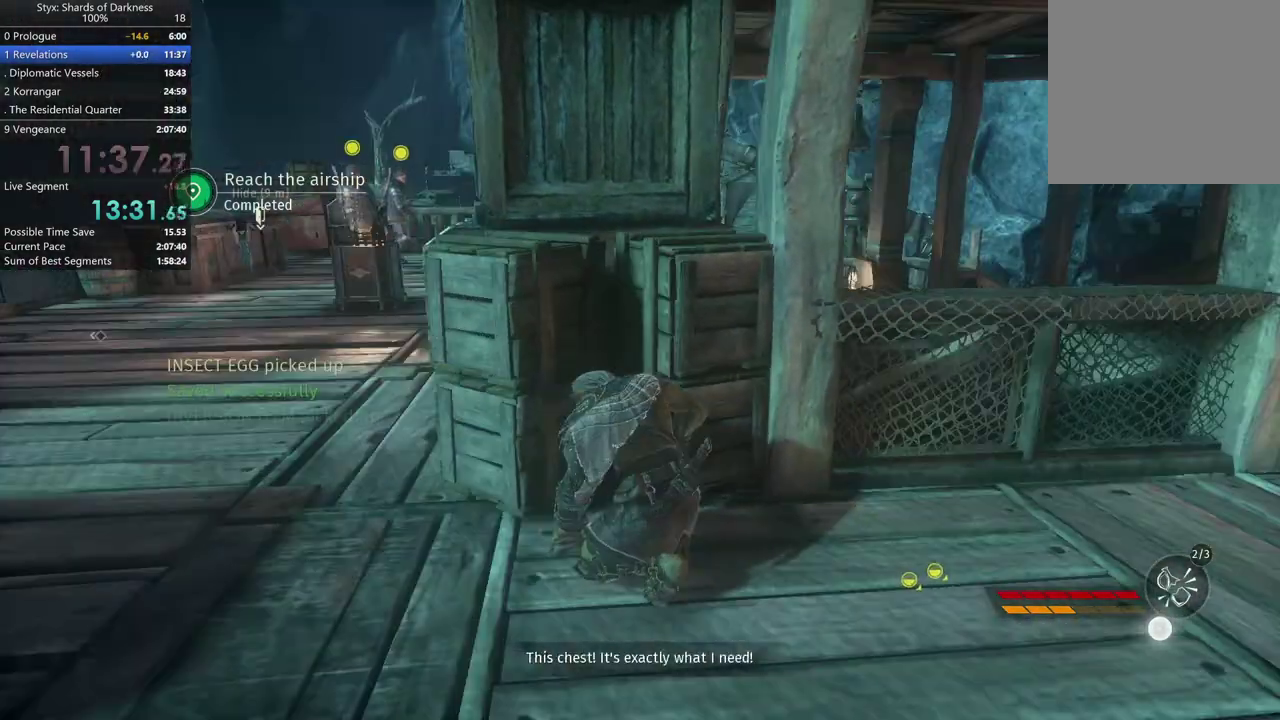
{"dt_ms": 500, "buttons": [], "left_stick": "center", "right_stick": "left", "events": [[200, "right_stick", "left"]]}
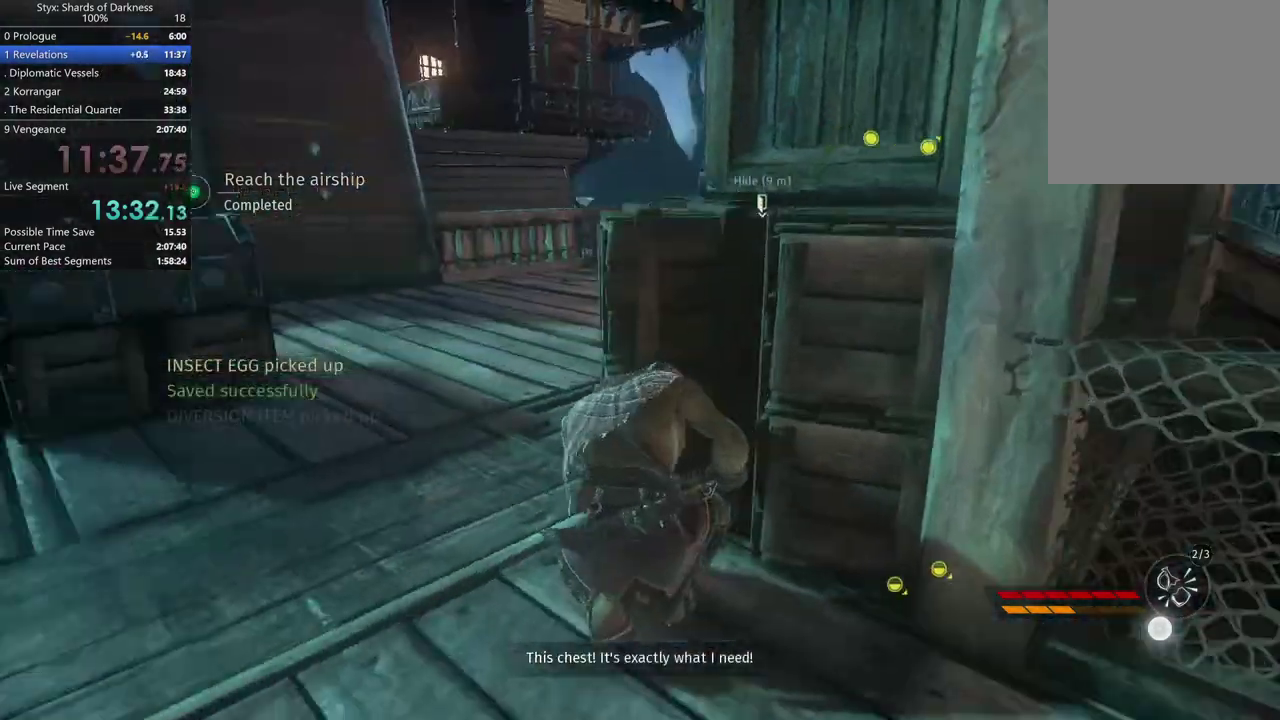
{"dt_ms": 500, "buttons": ["R1"], "left_stick": "up-left", "right_stick": "center", "events": [[100, "left_stick", "up-left"], [233, "right_stick", "center"], [367, "R1", "down"]]}
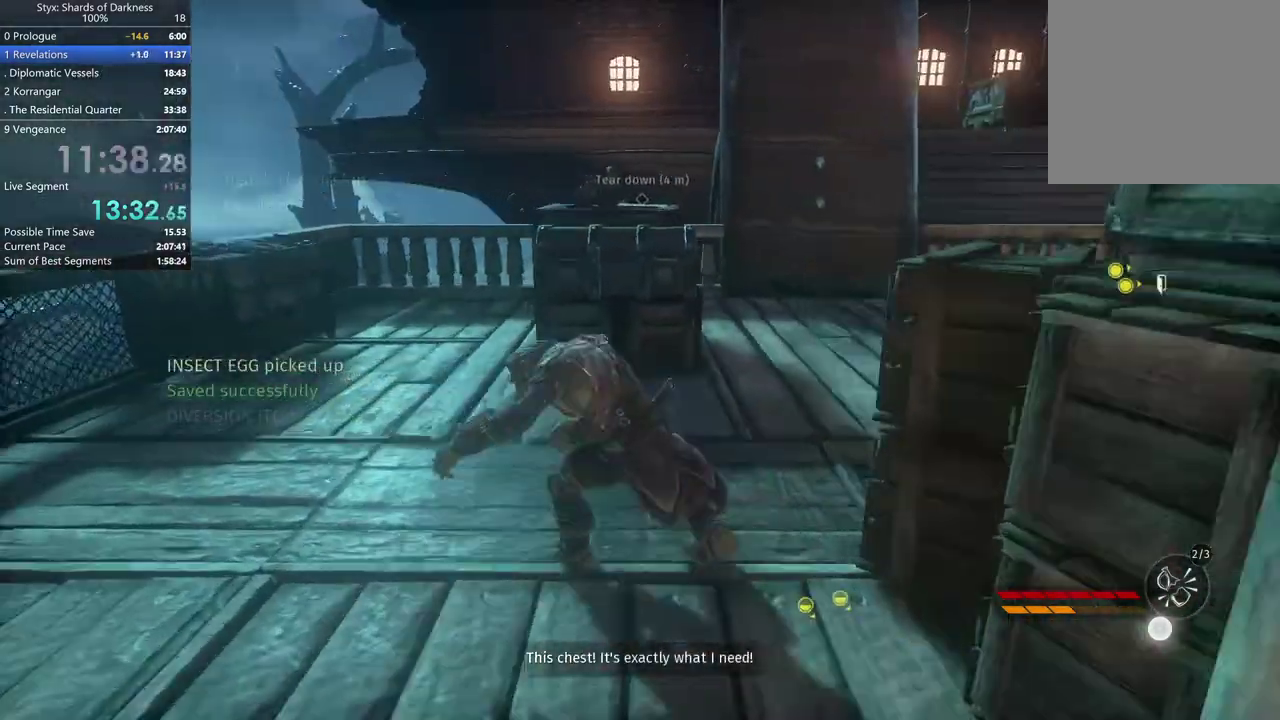
{"dt_ms": 500, "buttons": [], "left_stick": "up", "right_stick": "center", "events": [[33, "R1", "up"], [233, "left_stick", "up"]]}
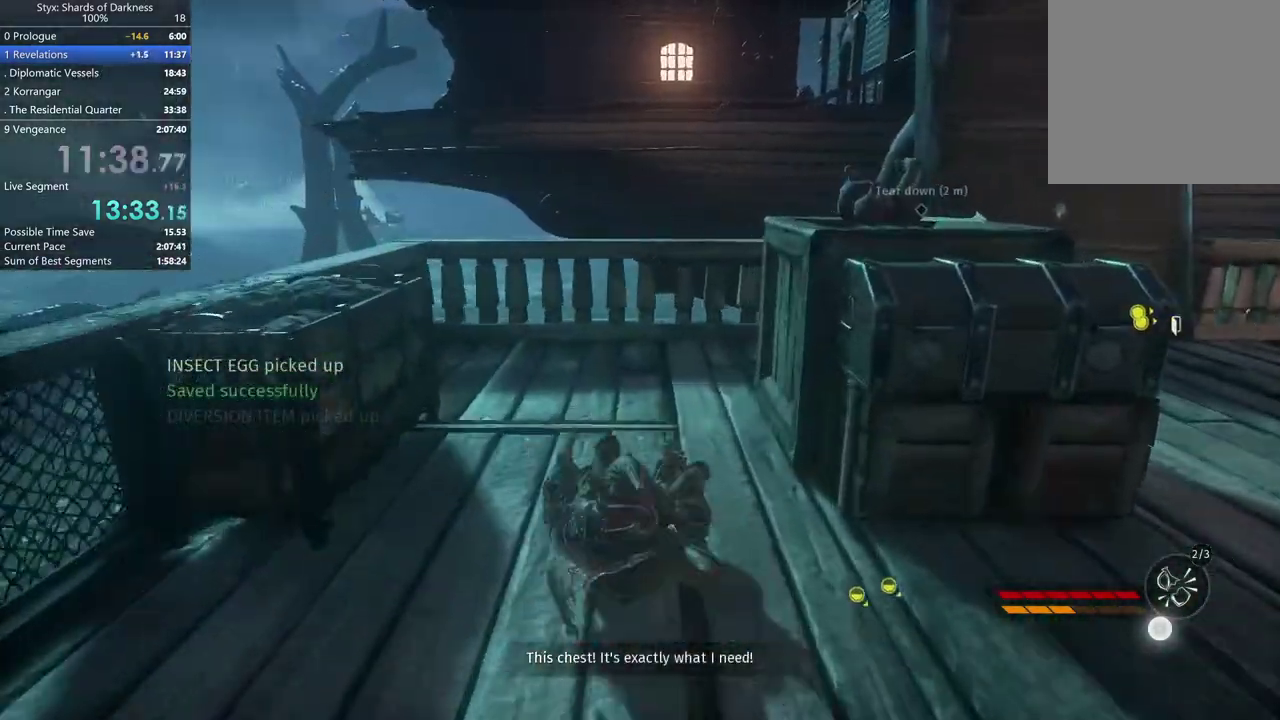
{"dt_ms": 500, "buttons": [], "left_stick": "up-left", "right_stick": "right", "events": [[300, "right_stick", "right"], [433, "left_stick", "up-left"]]}
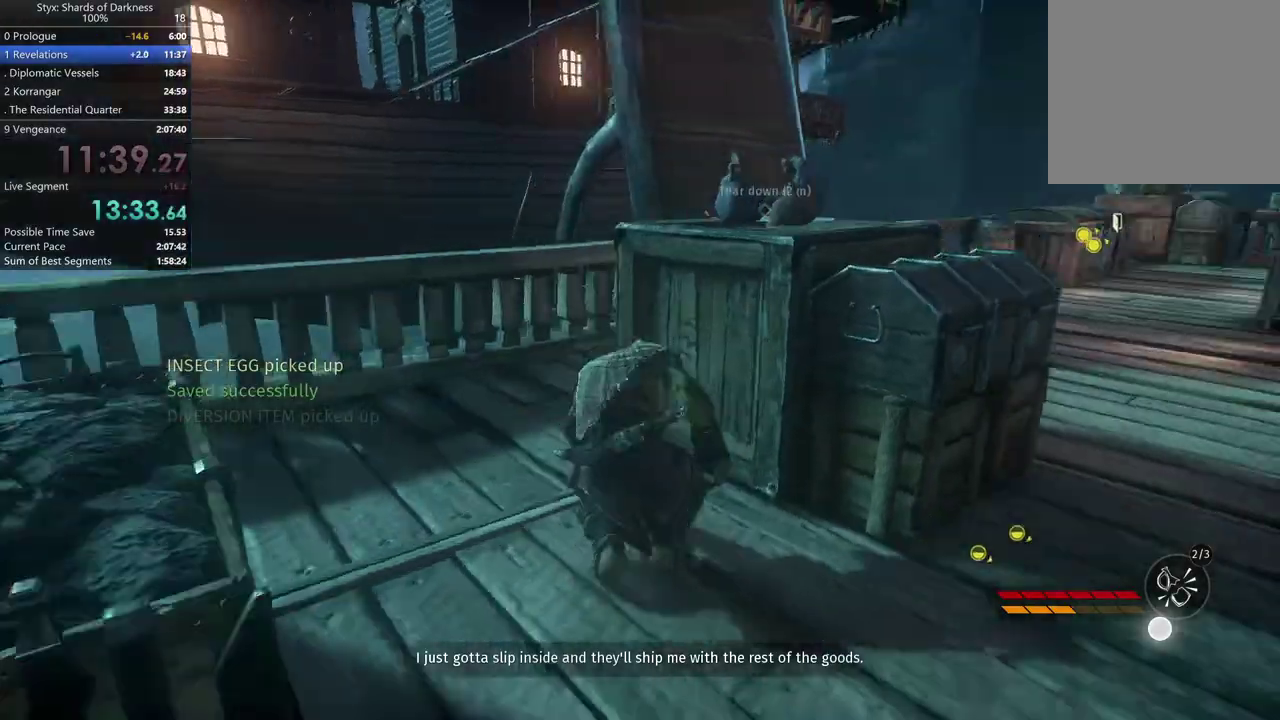
{"dt_ms": 500, "buttons": [], "left_stick": "up-left", "right_stick": "right", "events": [[67, "right_stick", "center"], [333, "right_stick", "right"]]}
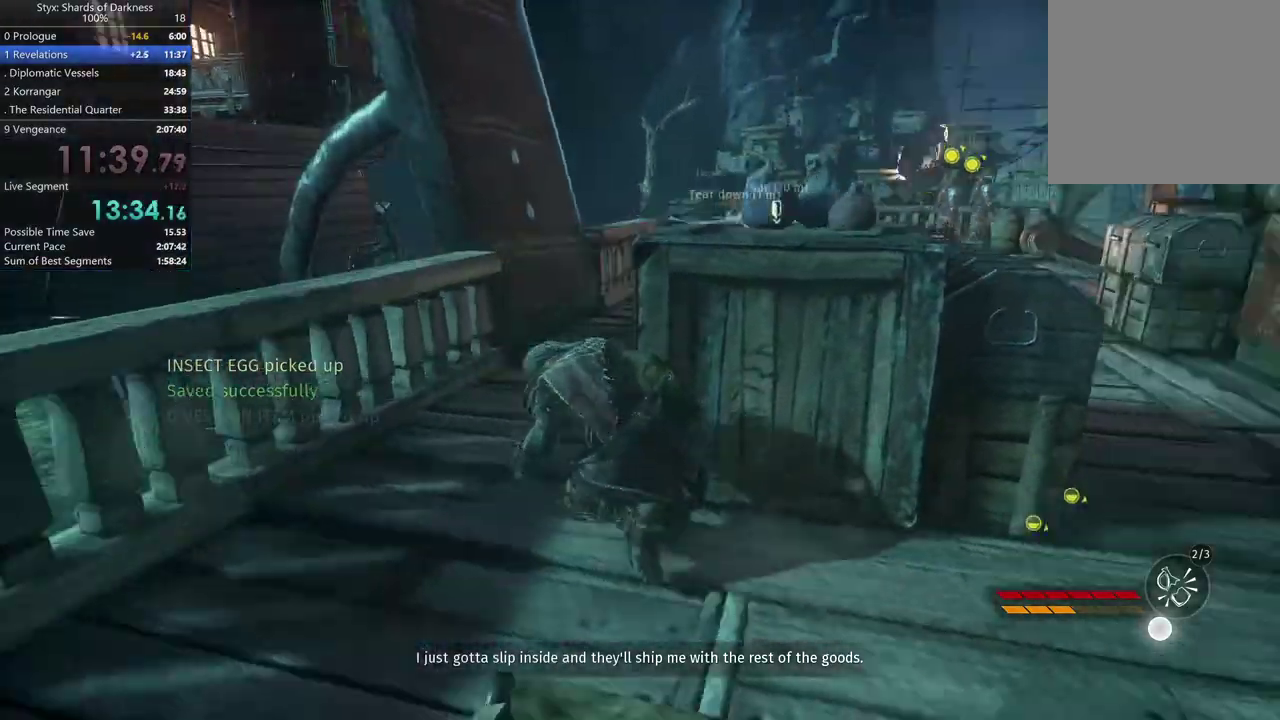
{"dt_ms": 500, "buttons": ["Y"], "left_stick": "up", "right_stick": "center", "events": [[167, "right_stick", "center"], [400, "left_stick", "up"], [467, "Y", "down"]]}
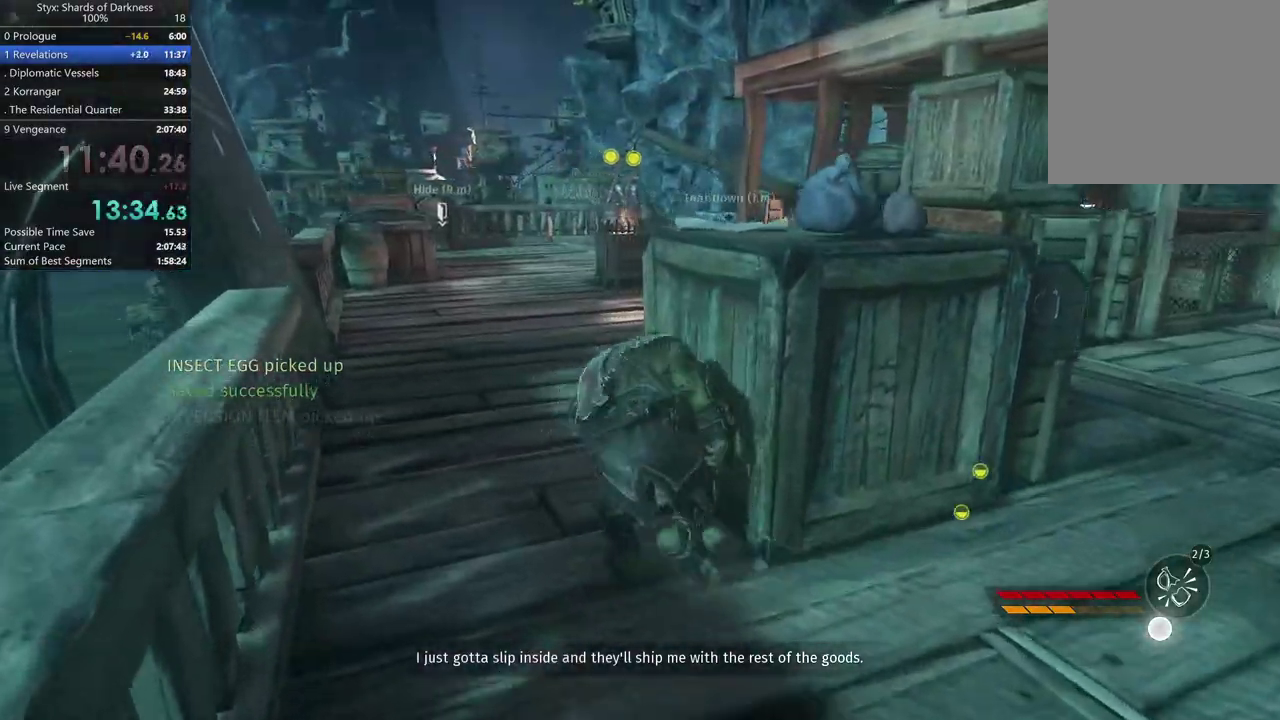
{"dt_ms": 500, "buttons": ["Y"], "left_stick": "center", "right_stick": "center", "events": [[100, "Y", "up"], [233, "Y", "down"], [300, "Y", "up"], [433, "Y", "down"], [433, "left_stick", "center"]]}
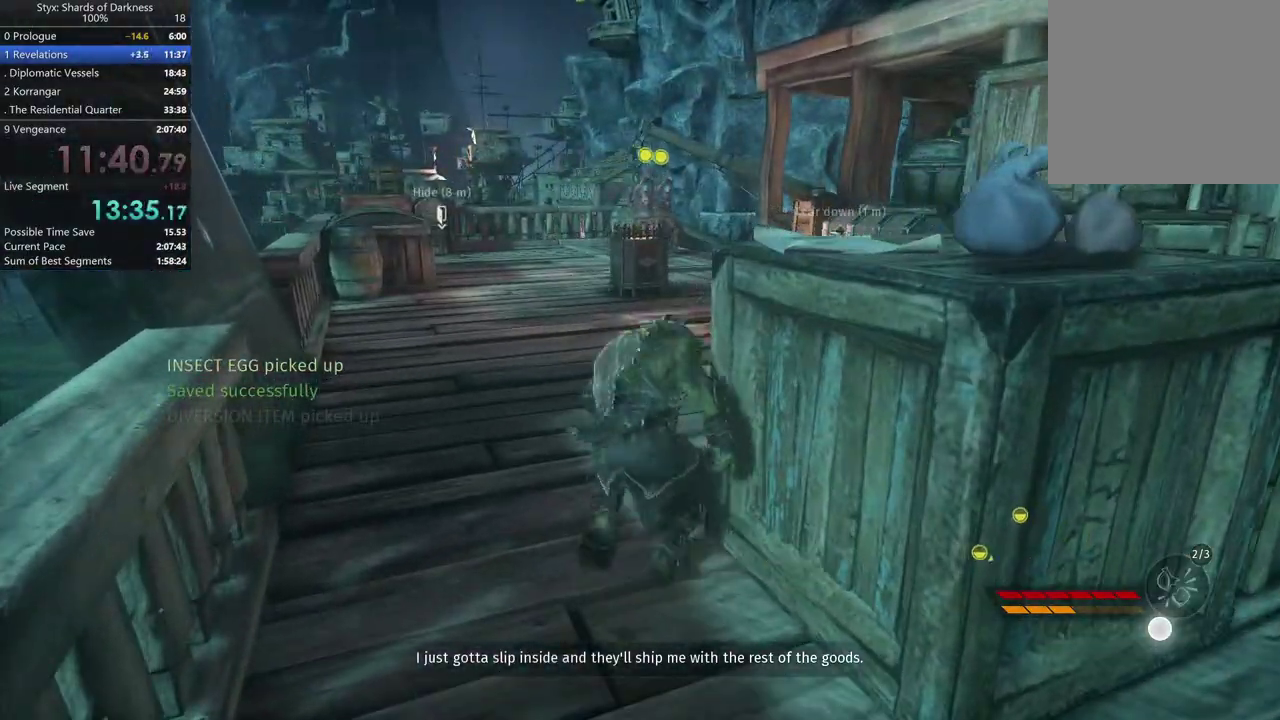
{"dt_ms": 500, "buttons": [], "left_stick": "up", "right_stick": "center", "events": [[33, "Y", "up"], [100, "Y", "down"], [167, "Y", "up"], [500, "left_stick", "up"]]}
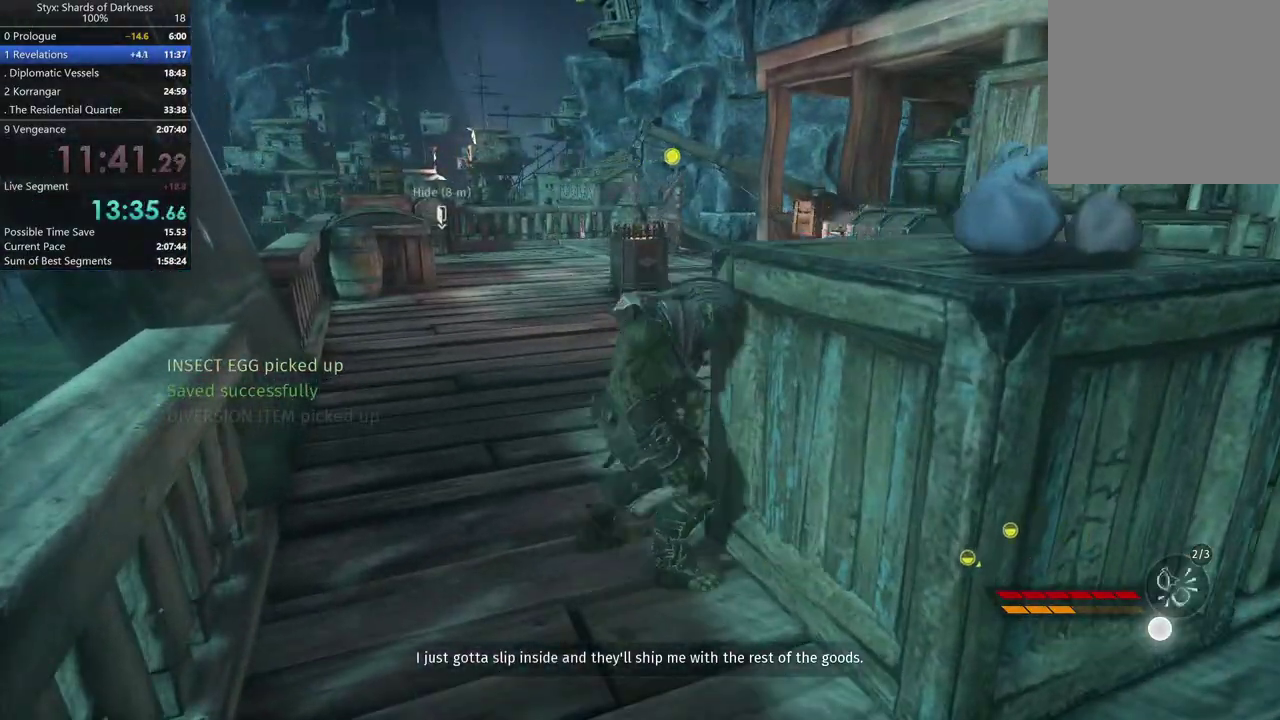
{"dt_ms": 500, "buttons": ["A"], "left_stick": "up", "right_stick": "center", "events": [[33, "right_stick", "left"], [167, "right_stick", "center"], [367, "A", "down"]]}
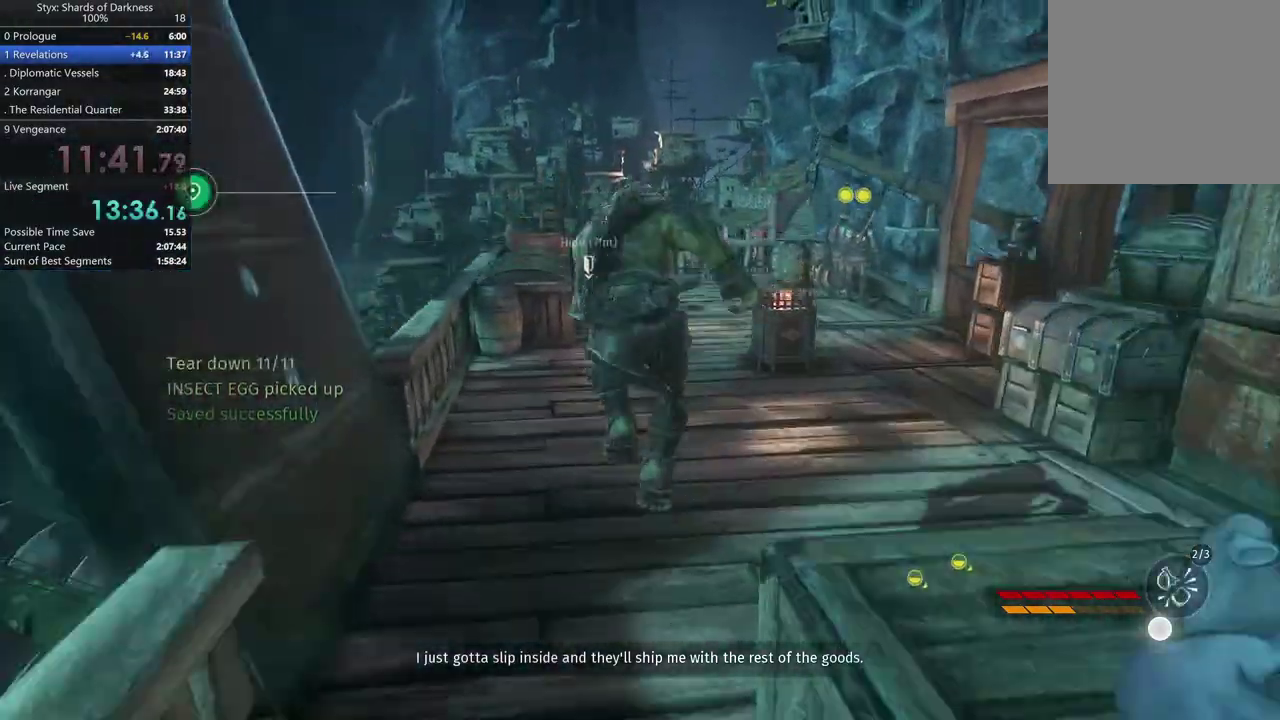
{"dt_ms": 500, "buttons": [], "left_stick": "up", "right_stick": "center", "events": [[33, "A", "up"]]}
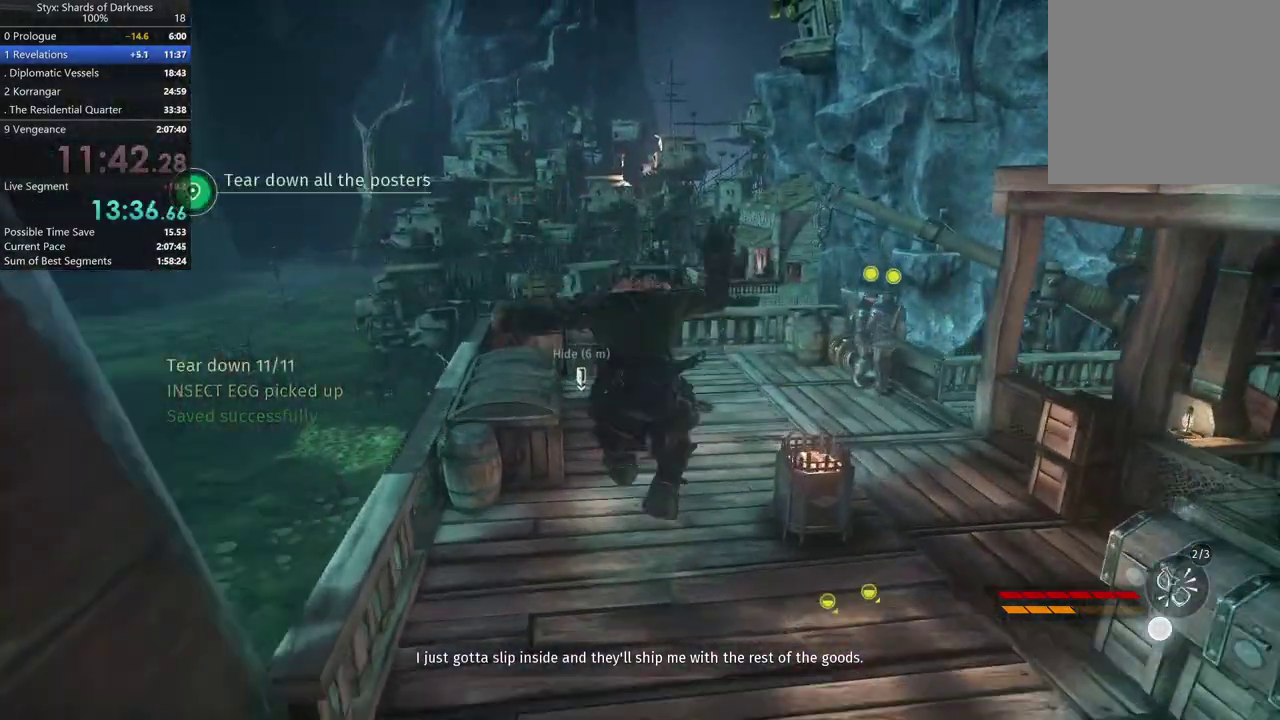
{"dt_ms": 500, "buttons": ["A"], "left_stick": "up", "right_stick": "center", "events": [[500, "A", "down"]]}
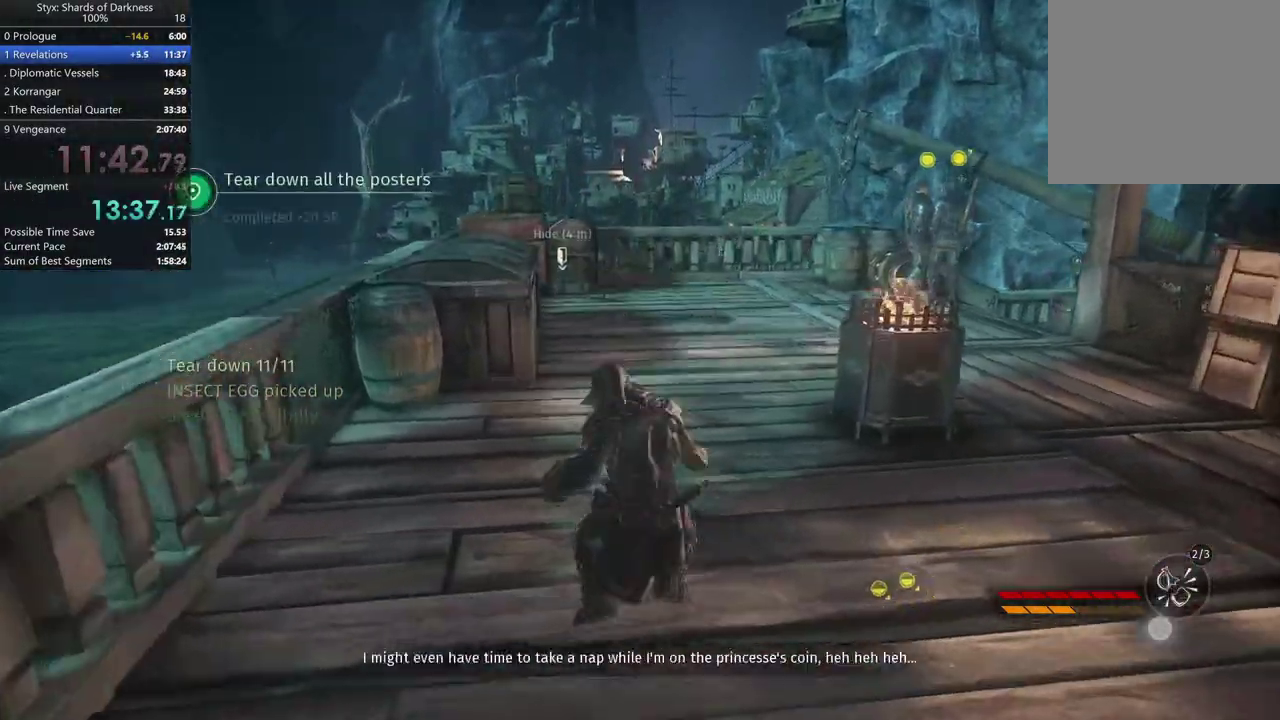
{"dt_ms": 500, "buttons": [], "left_stick": "up", "right_stick": "center", "events": [[133, "A", "up"]]}
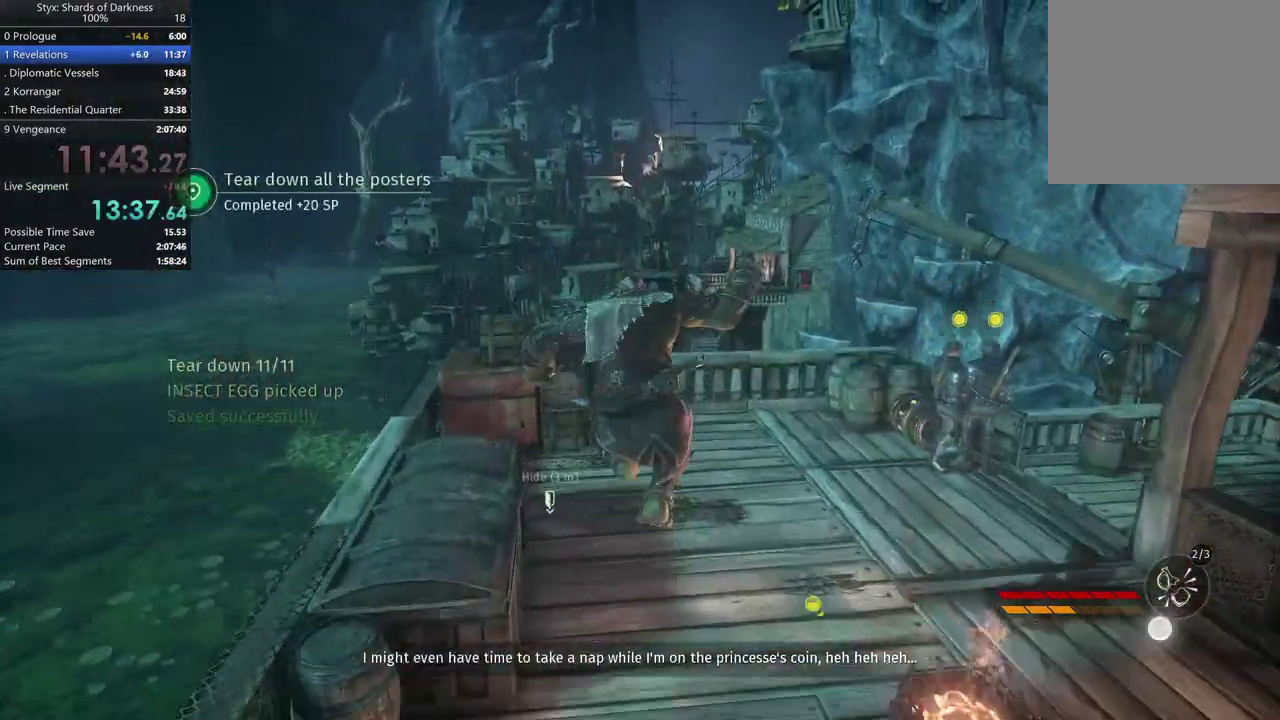
{"dt_ms": 500, "buttons": [], "left_stick": "up", "right_stick": "center", "events": [[100, "right_stick", "left"], [167, "right_stick", "center"]]}
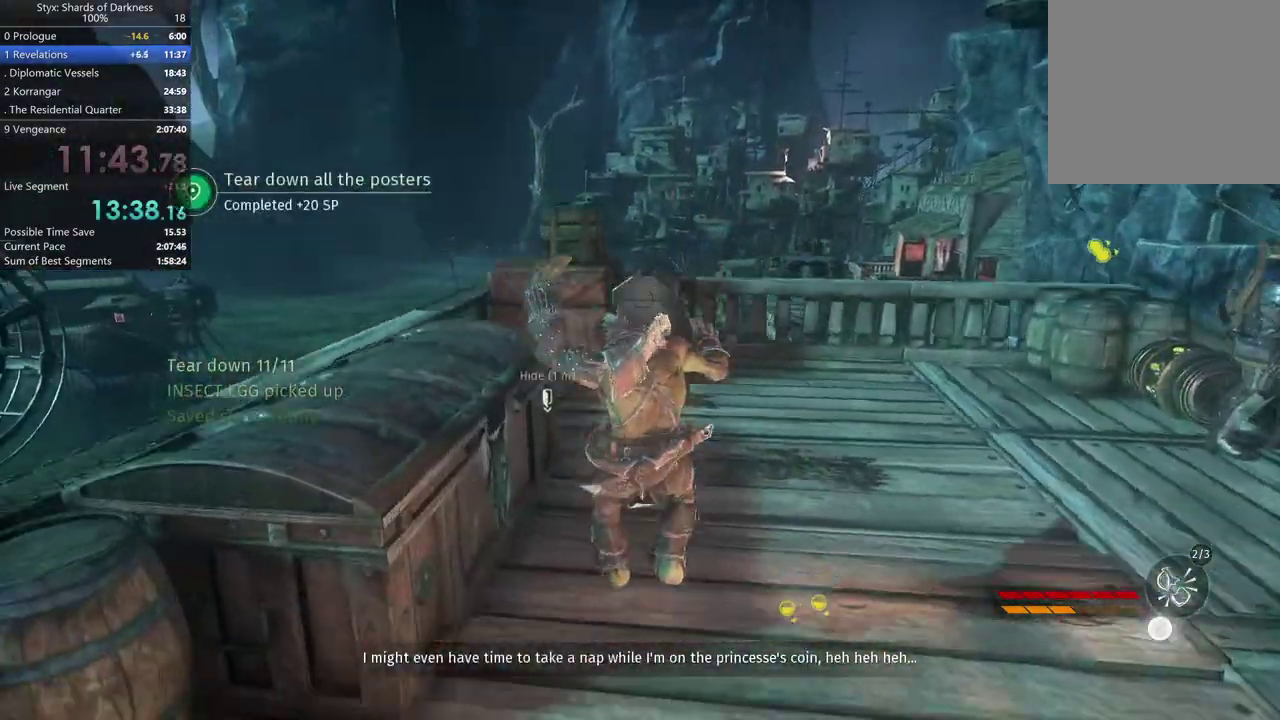
{"dt_ms": 500, "buttons": [], "left_stick": "up", "right_stick": "center", "events": [[167, "A", "down"], [367, "A", "up"]]}
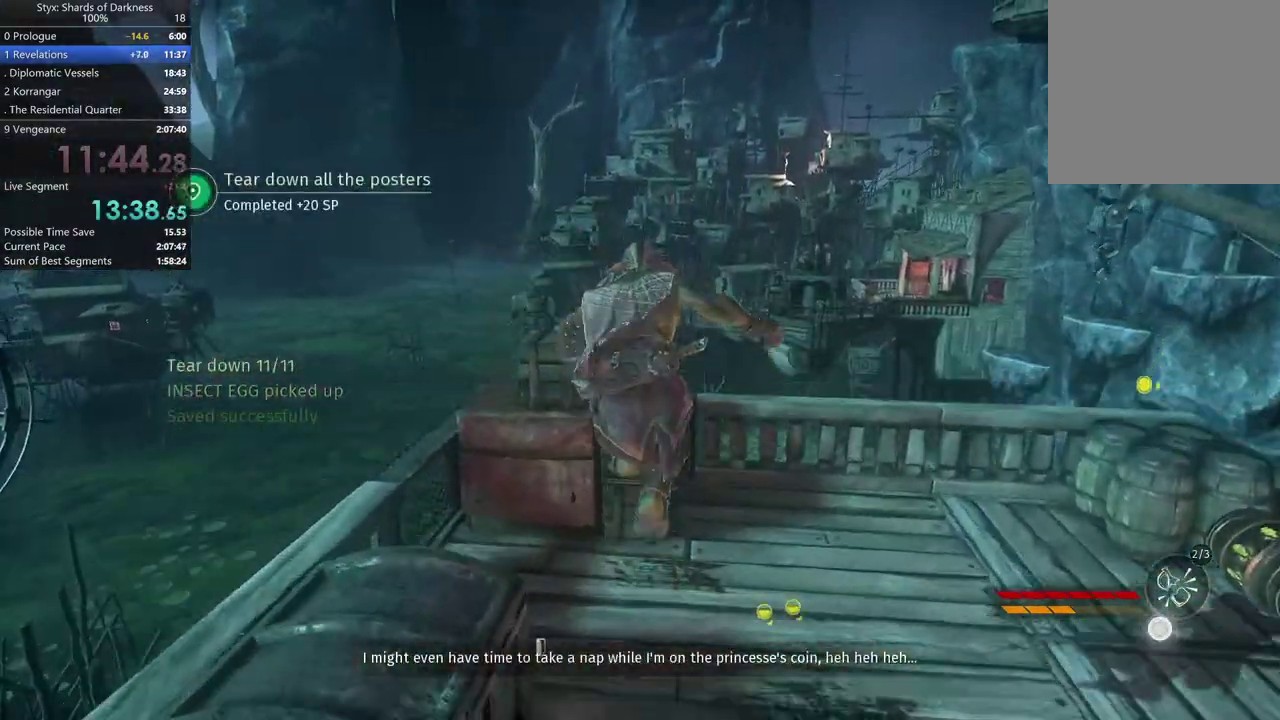
{"dt_ms": 500, "buttons": [], "left_stick": "up", "right_stick": "center", "events": []}
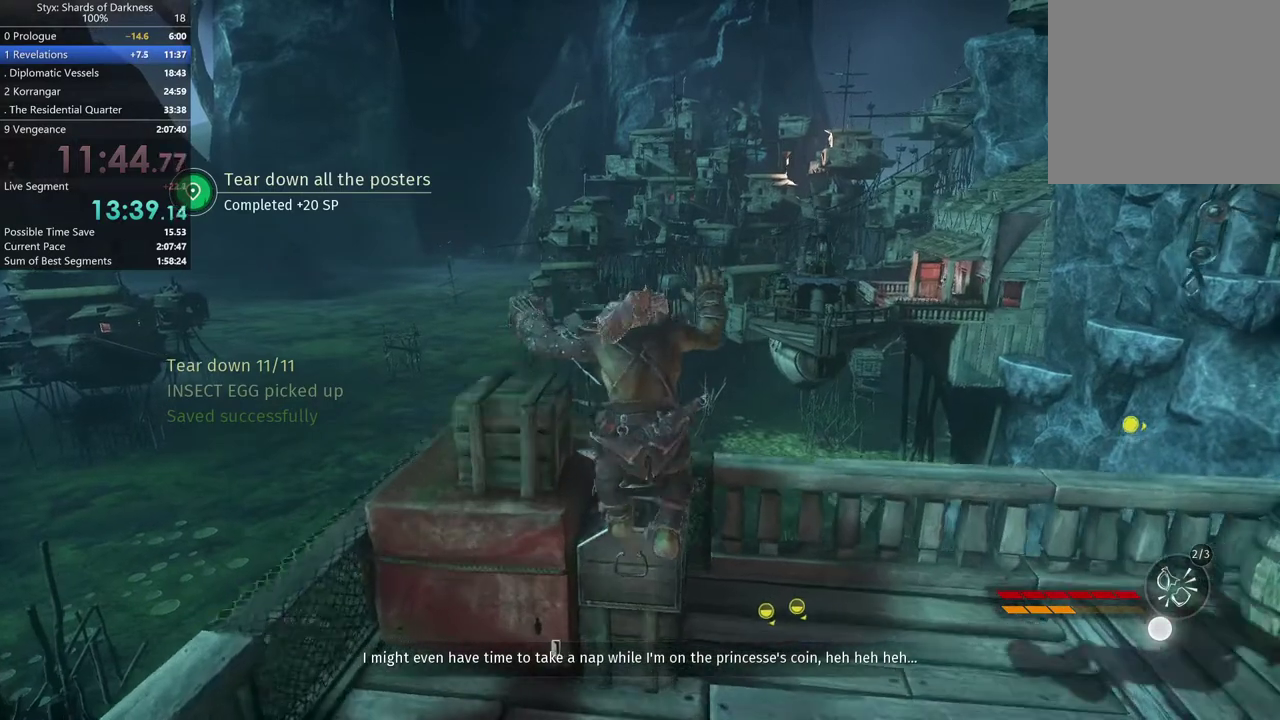
{"dt_ms": 500, "buttons": [], "left_stick": "center", "right_stick": "center", "events": [[233, "Y", "down"], [367, "Y", "up"], [367, "left_stick", "center"]]}
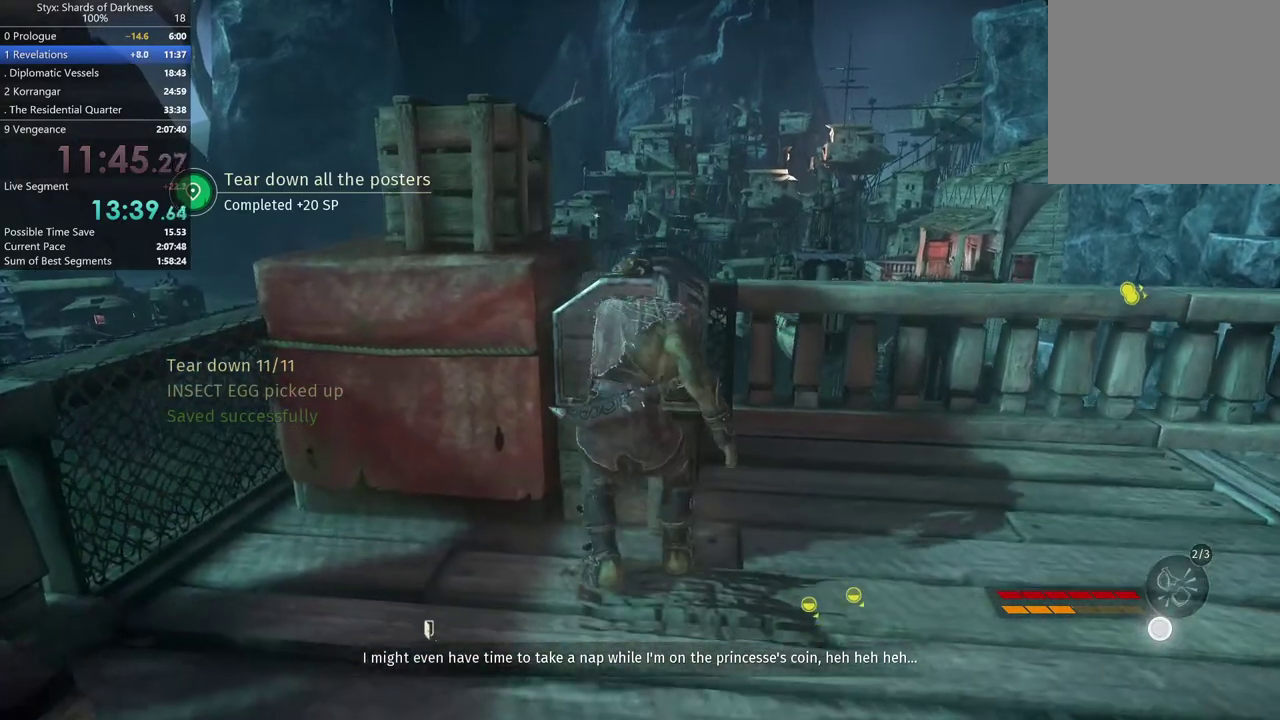
{"dt_ms": 1000, "buttons": [], "left_stick": "left", "right_stick": "center", "events": [[67, "Y", "down"], [133, "Y", "up"], [167, "left_stick", "down"], [600, "right_stick", "left"], [800, "left_stick", "down-left"], [833, "right_stick", "center"], [967, "left_stick", "left"]]}
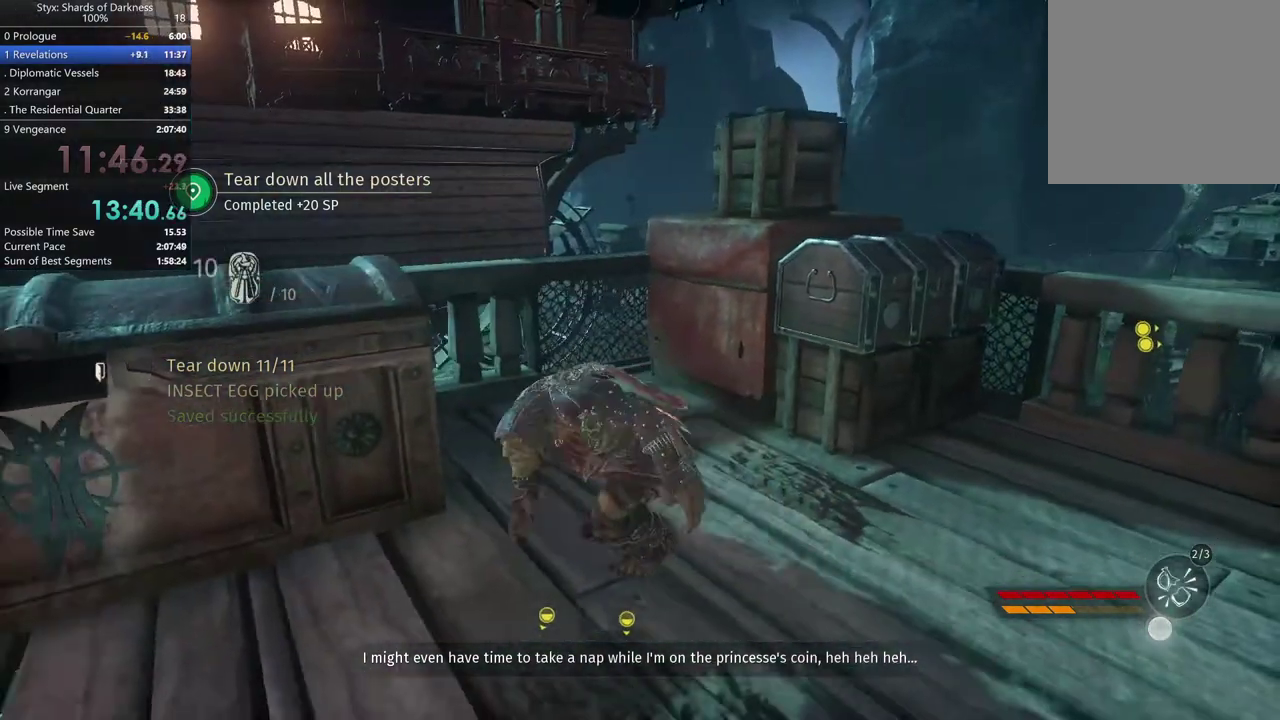
{"dt_ms": 500, "buttons": [], "left_stick": "up-left", "right_stick": "center", "events": [[333, "Y", "down"], [433, "Y", "up"], [433, "left_stick", "up-left"]]}
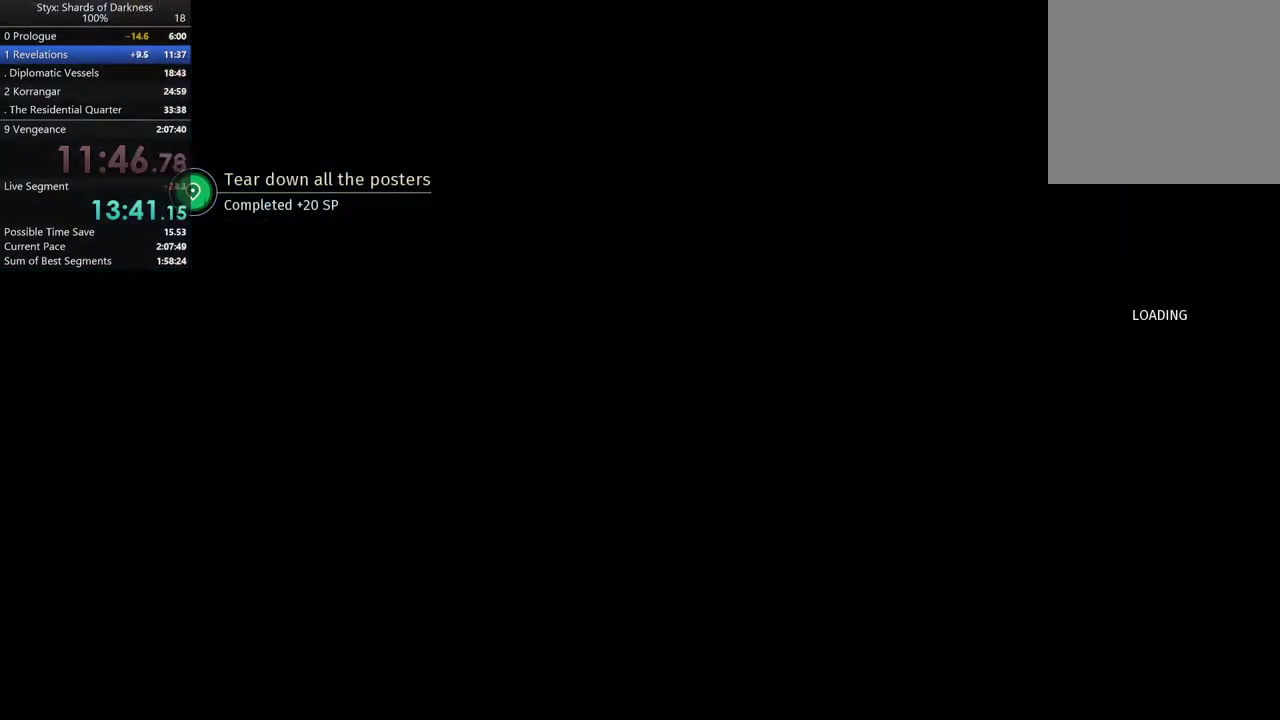
{"dt_ms": 500, "buttons": ["B"], "left_stick": "center", "right_stick": "center", "events": [[33, "left_stick", "center"], [67, "Y", "down"], [167, "Y", "up"], [433, "B", "down"]]}
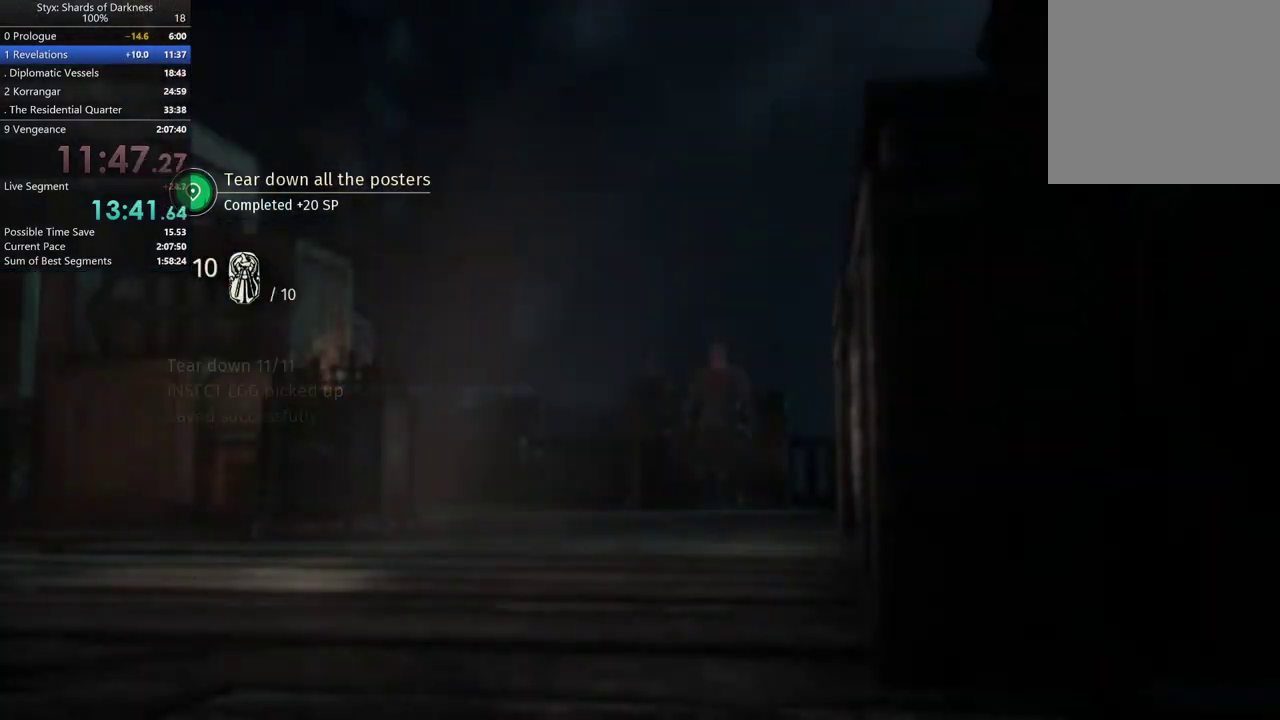
{"dt_ms": 500, "buttons": [], "left_stick": "center", "right_stick": "center", "events": [[33, "B", "up"], [100, "B", "down"], [167, "B", "up"], [267, "B", "down"], [333, "B", "up"], [433, "B", "down"], [500, "B", "up"]]}